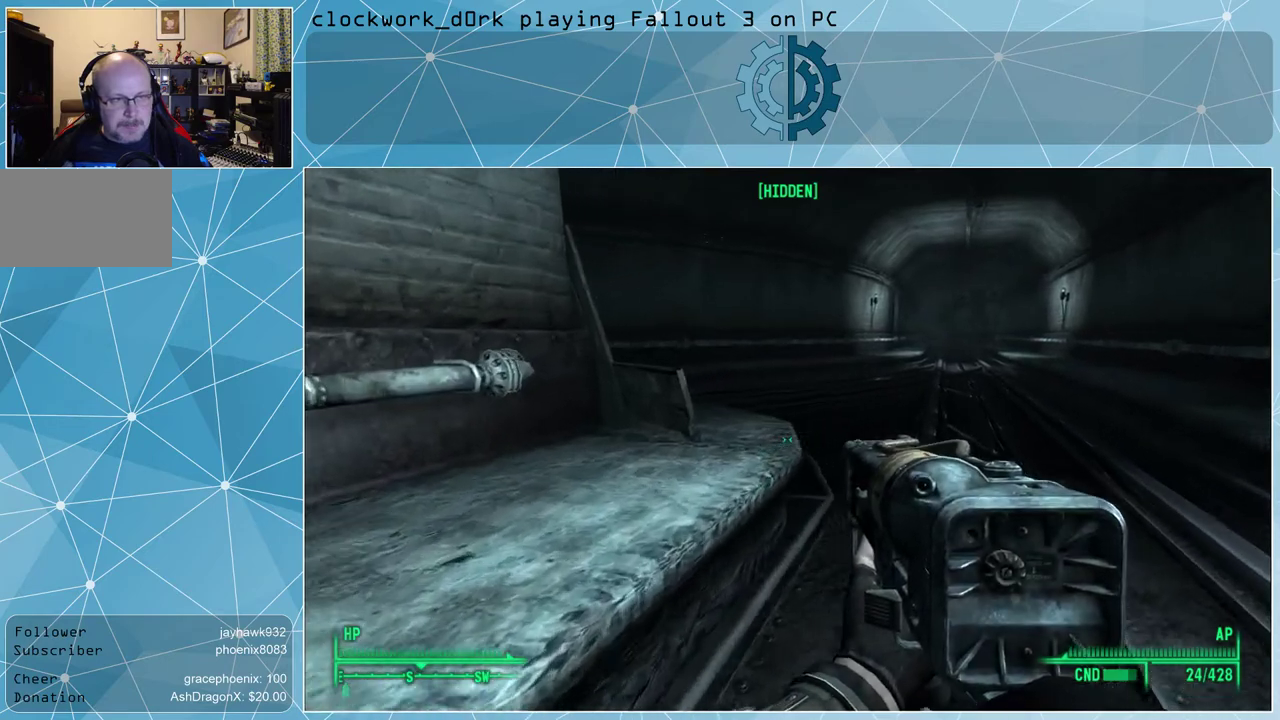
Gameplay with keyboard and mouse; each line is a JSON object with the keys and mouse buttons held at the frame after it. "events" lists presses ("down") and releases ("up") of "1", "2", "3", "4", "5", "a", "alt", "c", "ctrl", "d", "e", "f", "q", "r", "s", "shift", "space", "tab", "v", "w", "x", "z", "mouse_left", "mouse_wheel" and "mouse_right" between this image and that frame as [ms after this image, input, new state], when the widget could be followed in between. "mouse_left", "mouse_wheel", "mouse_right" = the "left", "wheel", "right" buttons of the "mouse" list. No other keys are recorded. "wheel" means that the mouse wheel is clicked or scrolled. Not read: mouse_move other_keys.
{"keys": ["w"], "mouse": [], "events": [[333, "d", "up"]]}
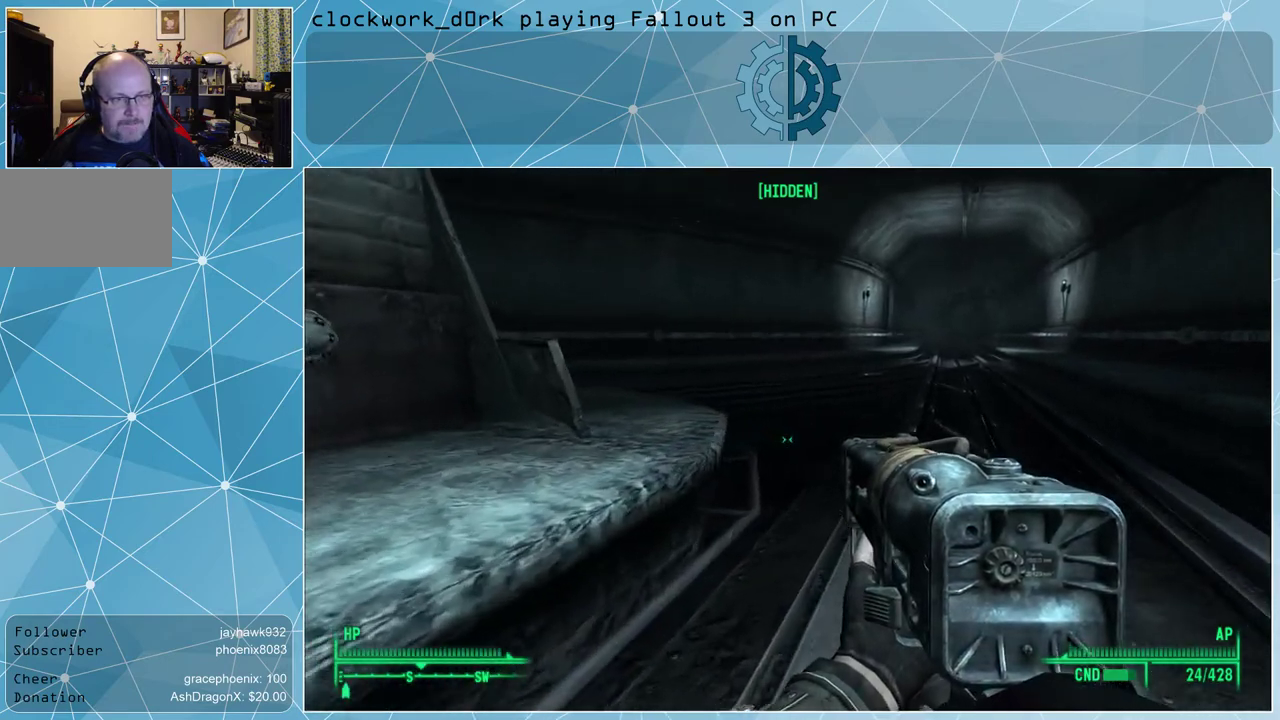
{"keys": ["w"], "mouse": [], "events": []}
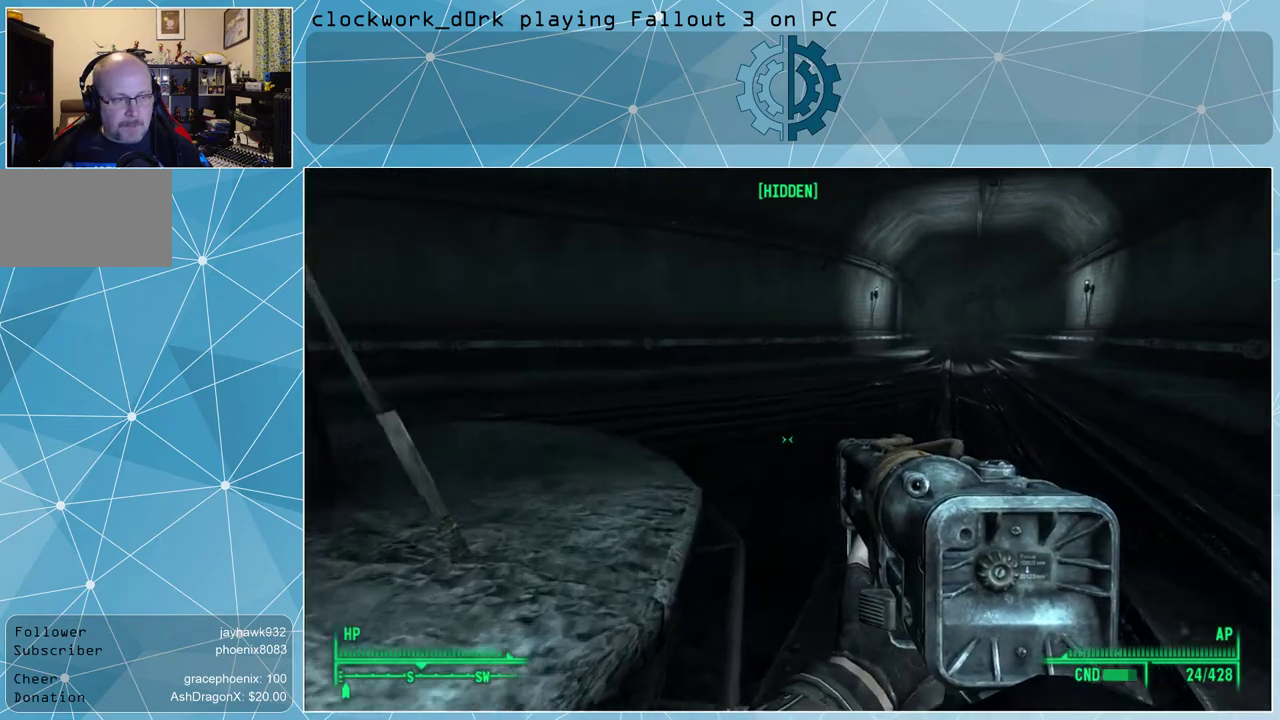
{"keys": ["d", "w"], "mouse": [], "events": [[67, "d", "down"]]}
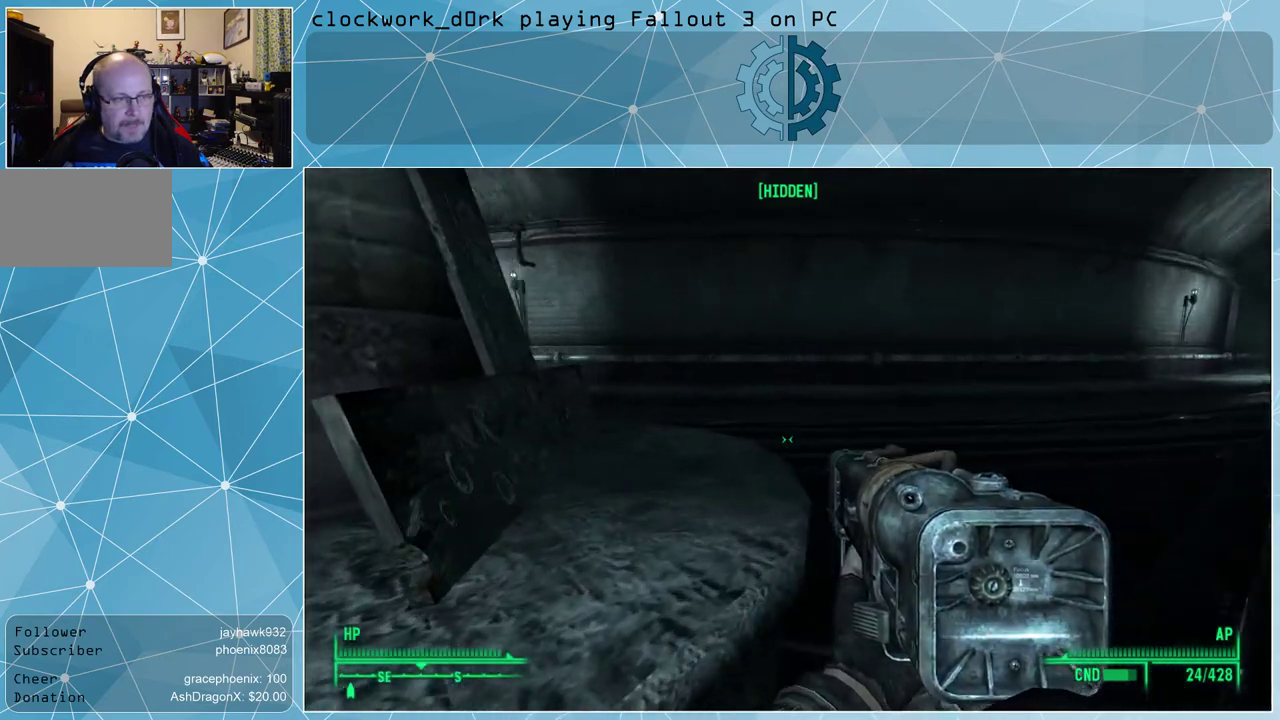
{"keys": ["d", "w"], "mouse": [], "events": []}
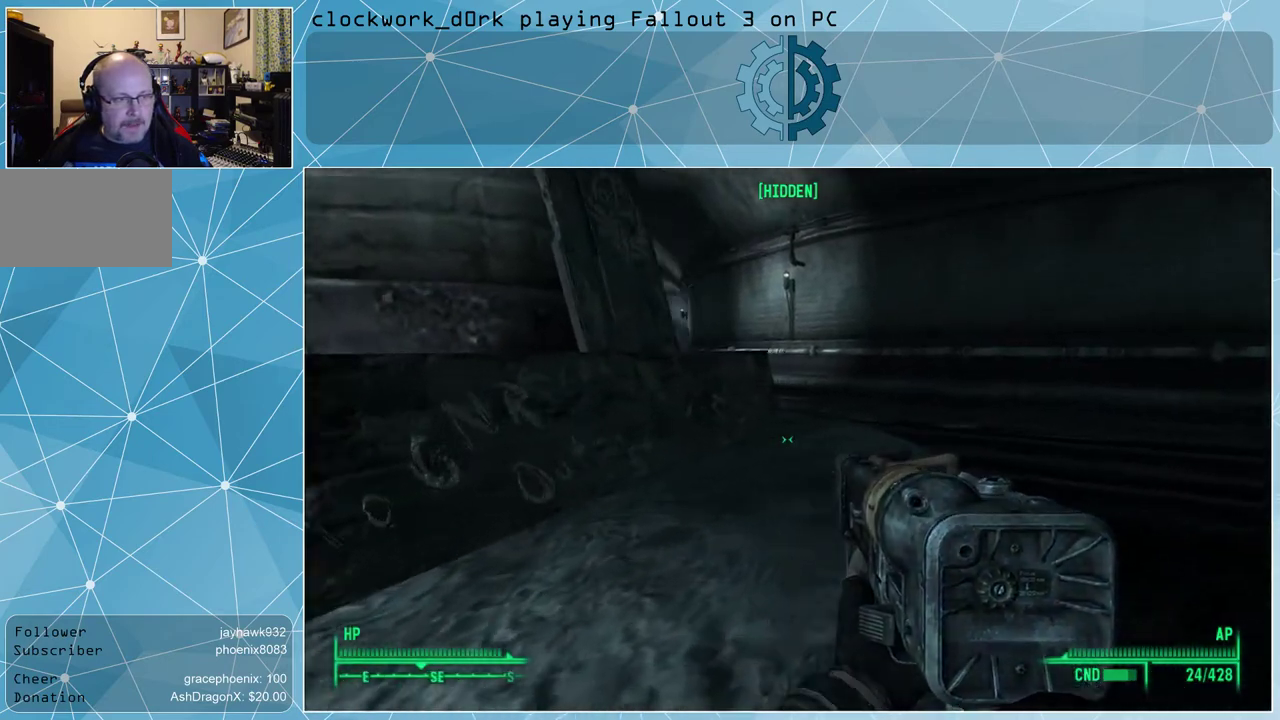
{"keys": ["d", "w"], "mouse": [], "events": []}
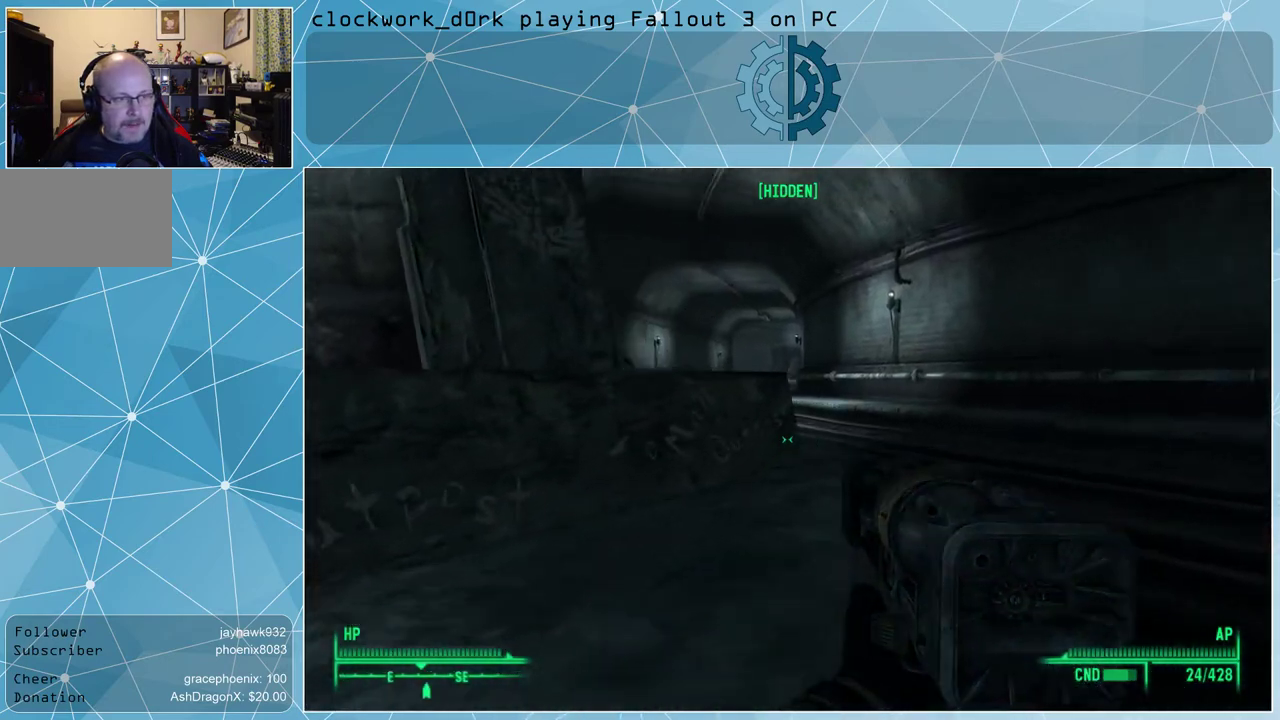
{"keys": ["d", "w"], "mouse": [], "events": []}
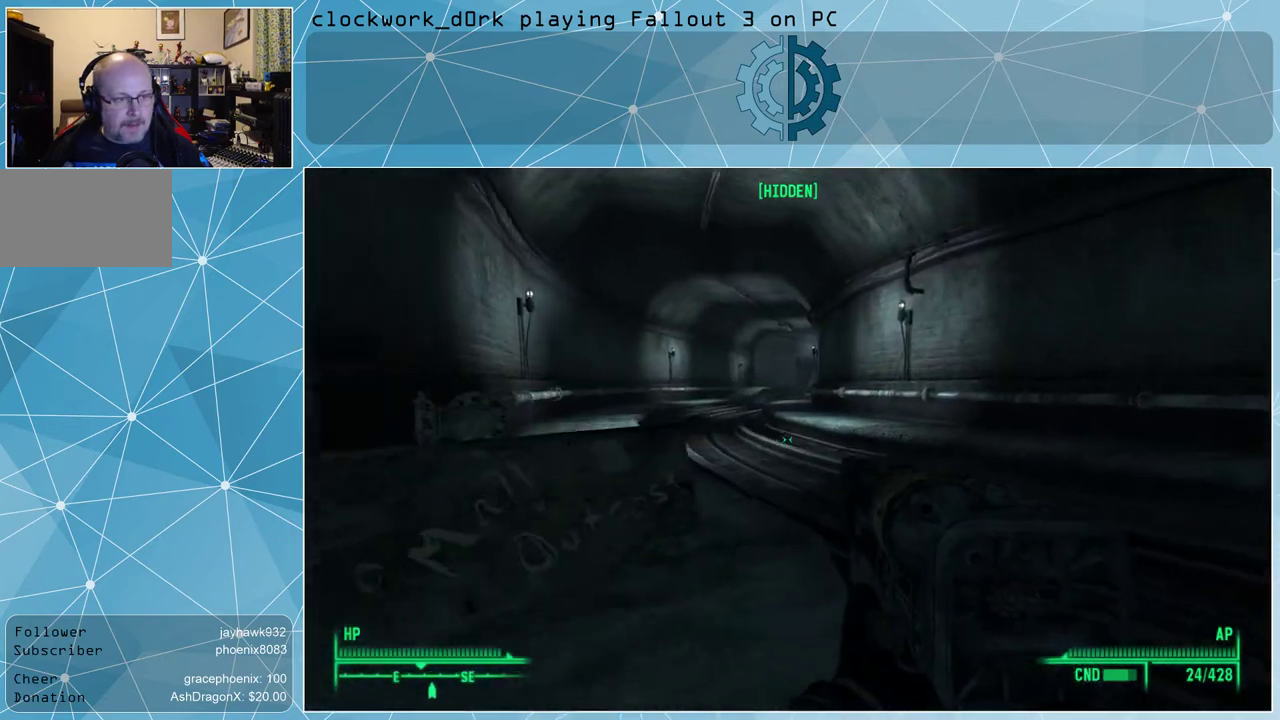
{"keys": ["d", "w"], "mouse": [], "events": []}
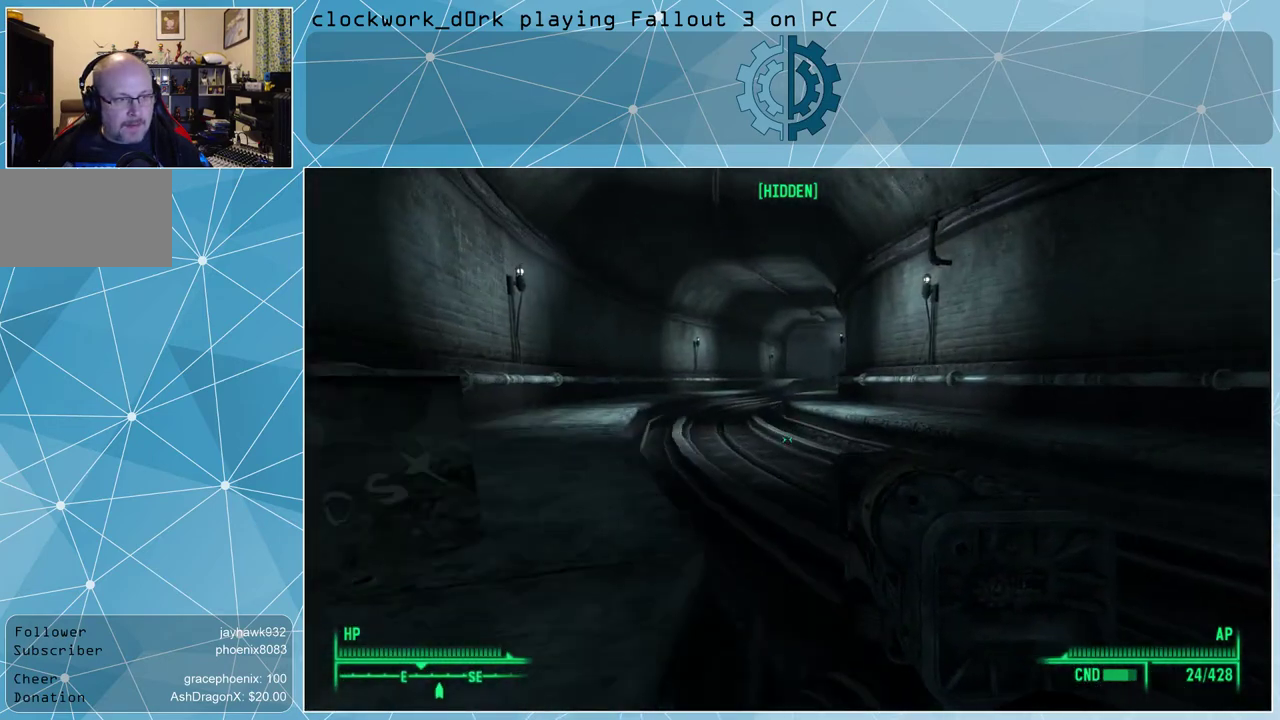
{"keys": ["w"], "mouse": [], "events": [[433, "d", "up"]]}
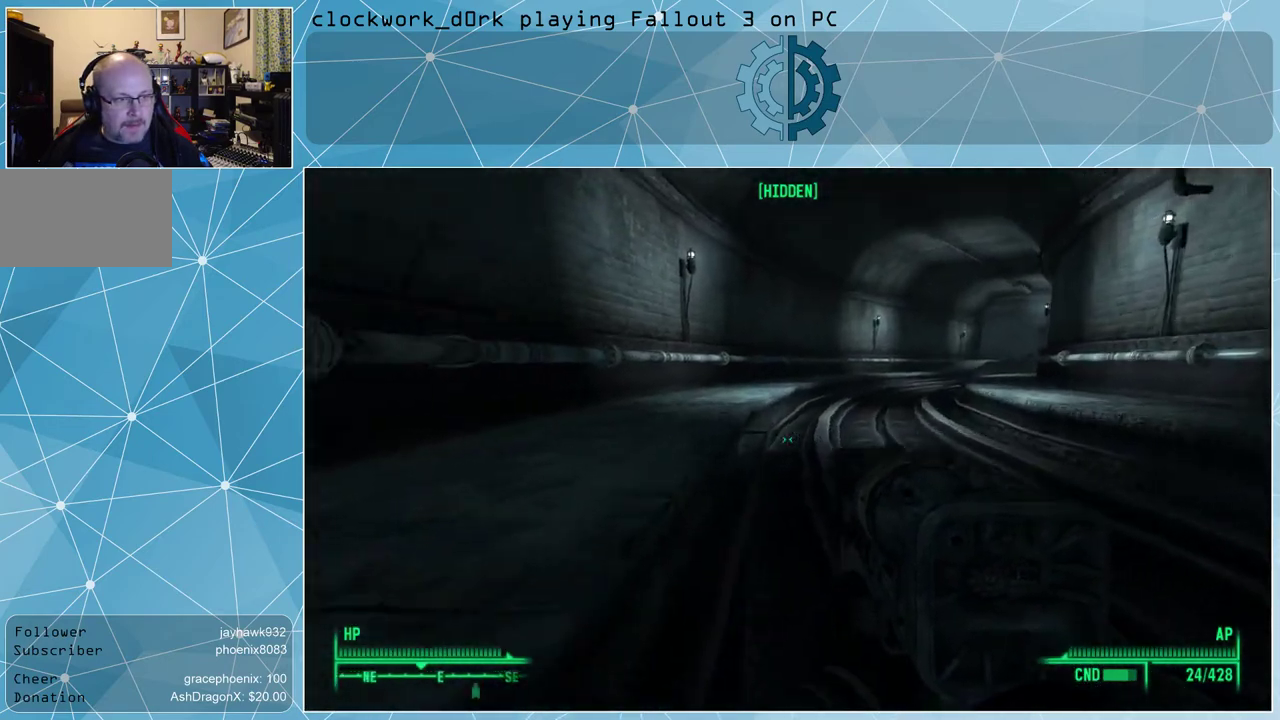
{"keys": ["a", "w"], "mouse": [], "events": [[133, "a", "down"], [300, "space", "down"], [467, "space", "up"]]}
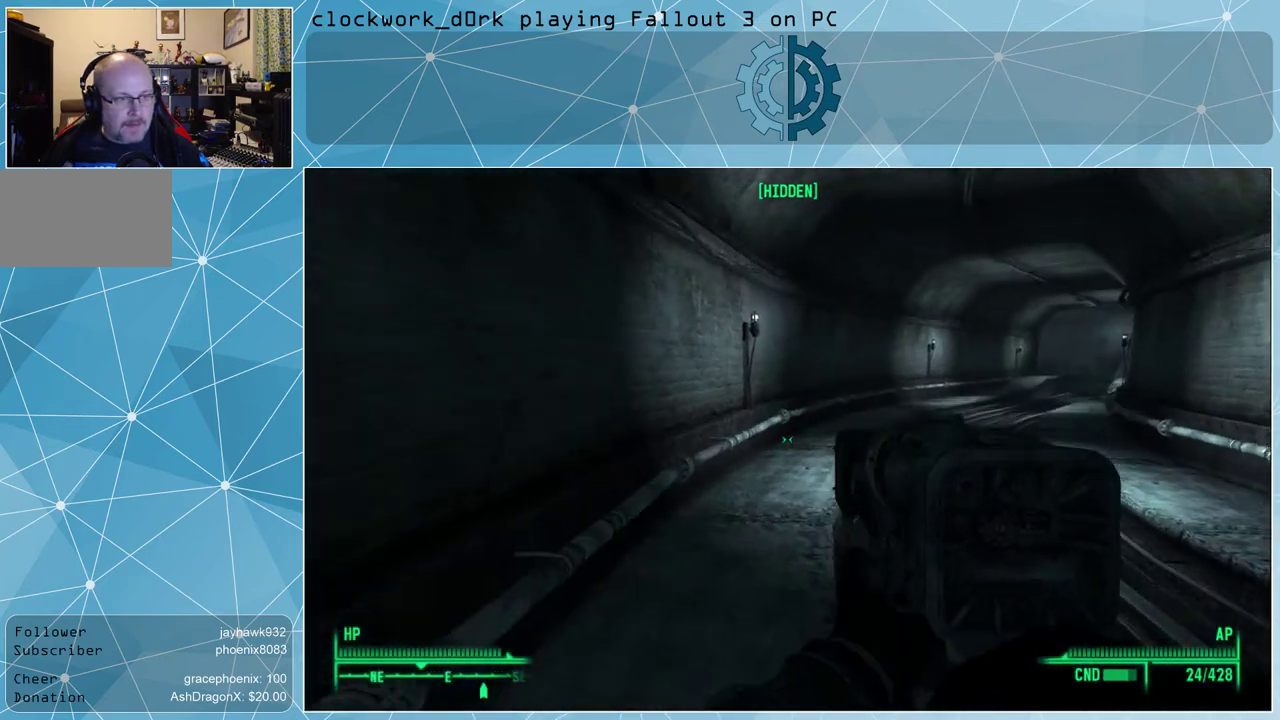
{"keys": ["w"], "mouse": [], "events": [[467, "a", "up"]]}
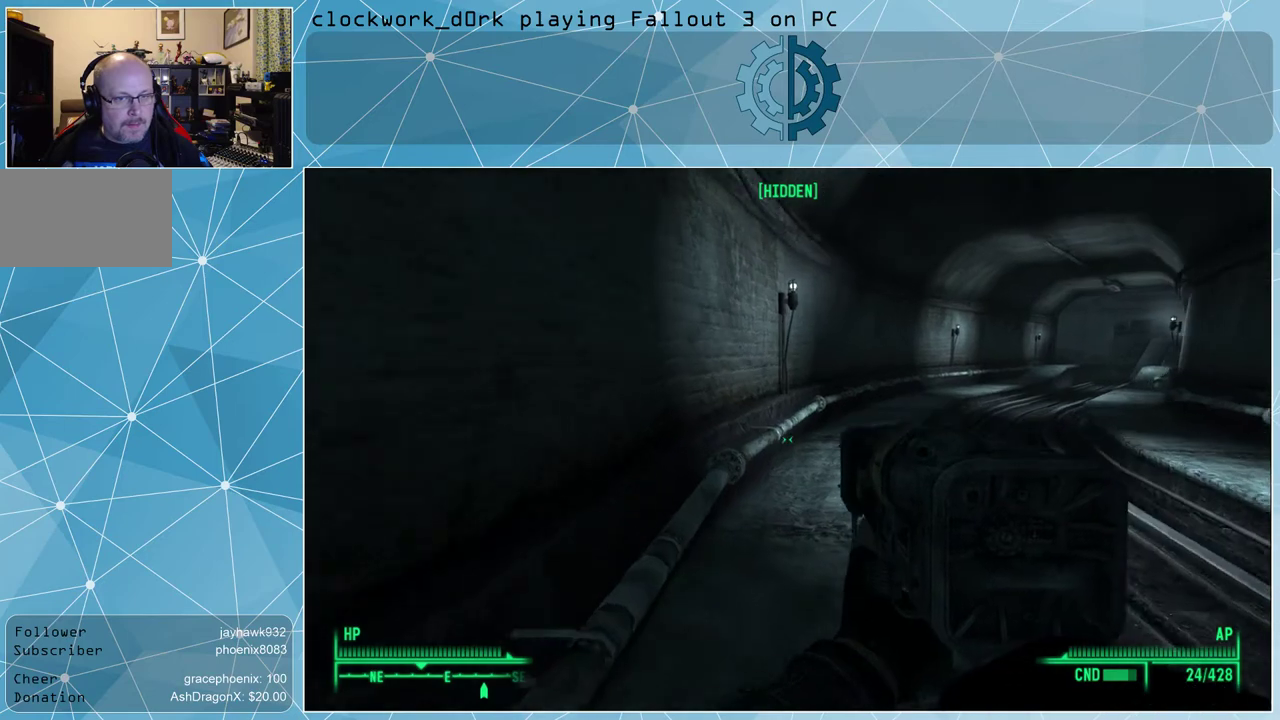
{"keys": ["w"], "mouse": [], "events": []}
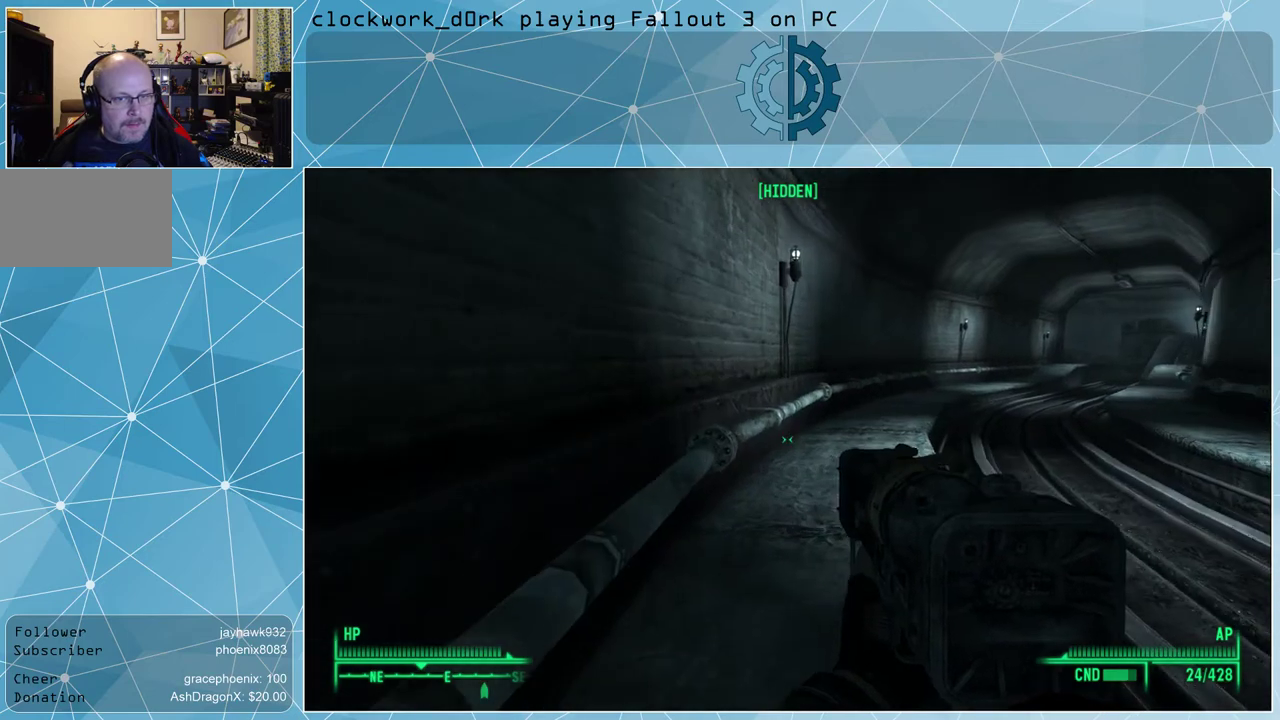
{"keys": ["w"], "mouse": [], "events": []}
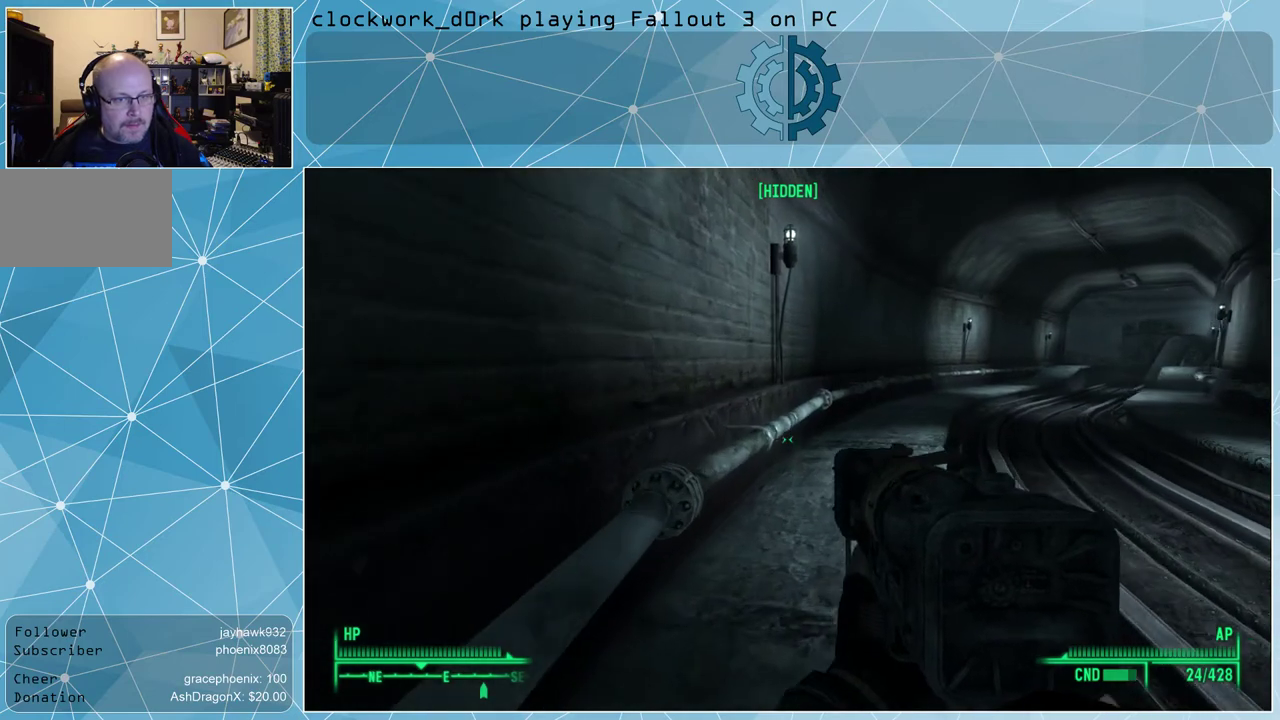
{"keys": [], "mouse": [], "events": [[100, "w", "up"], [233, "tab", "down"], [333, "tab", "up"]]}
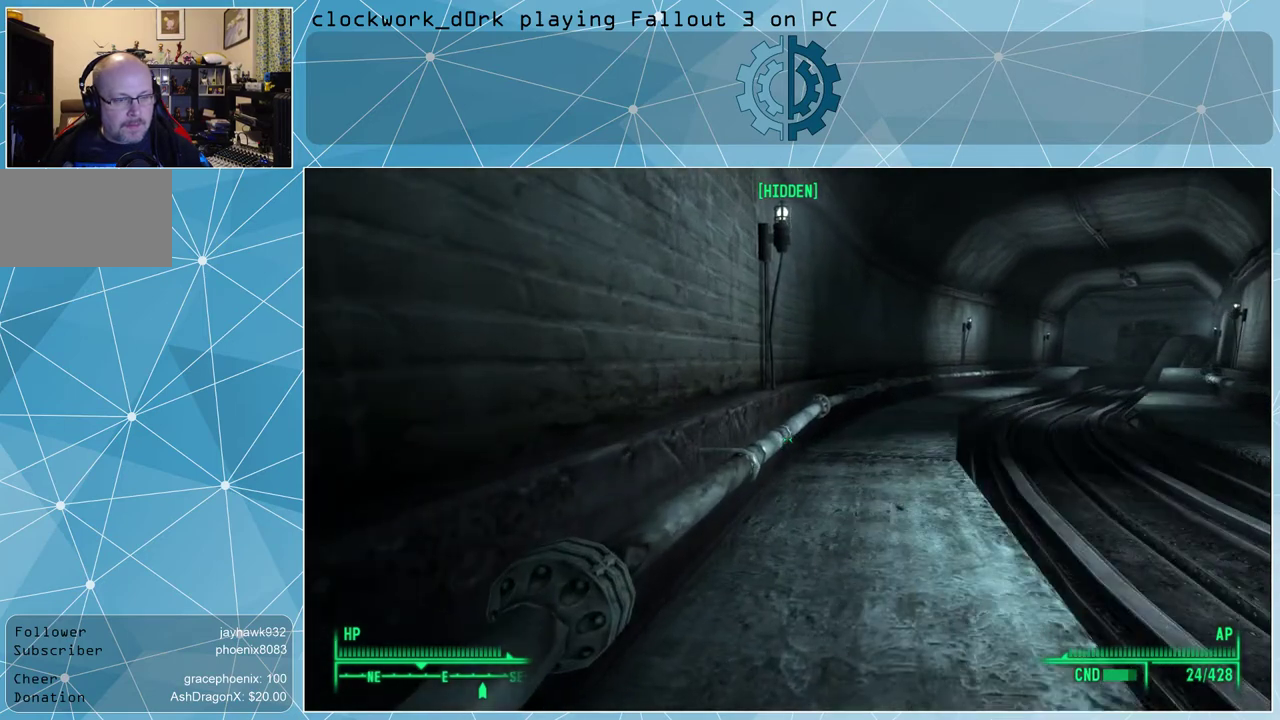
{"keys": [], "mouse": [], "events": []}
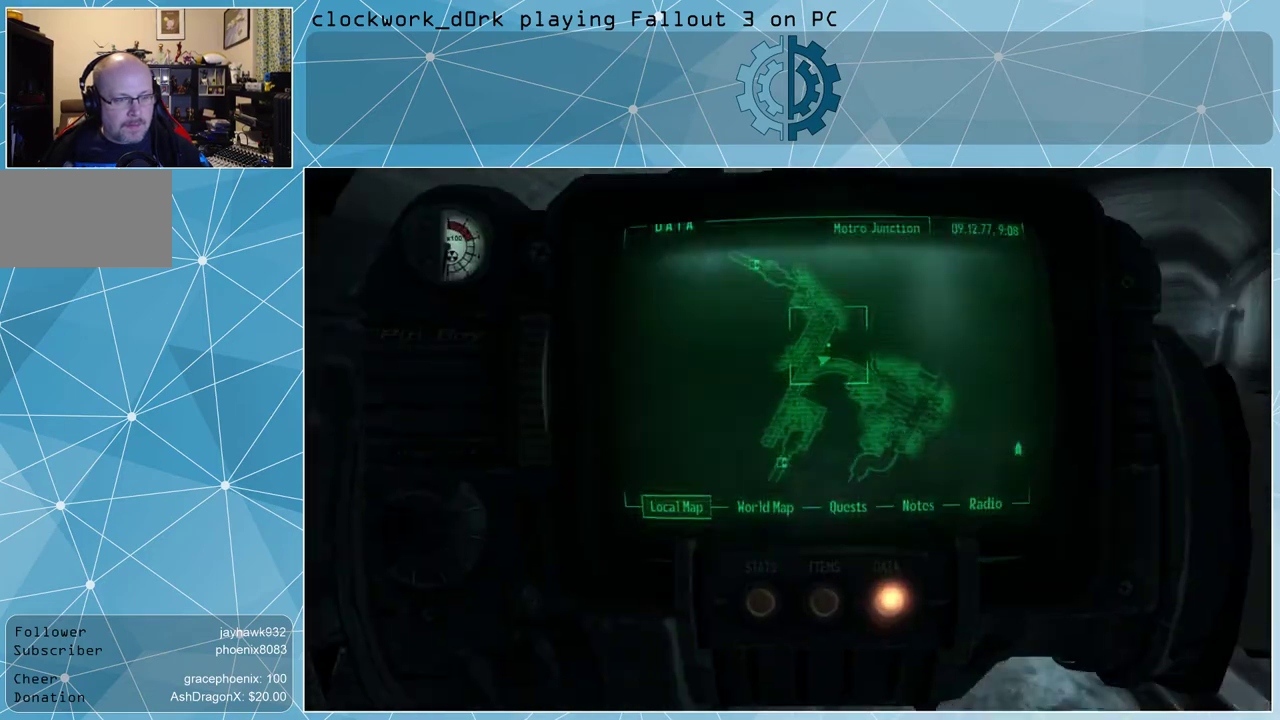
{"keys": [], "mouse": [], "events": []}
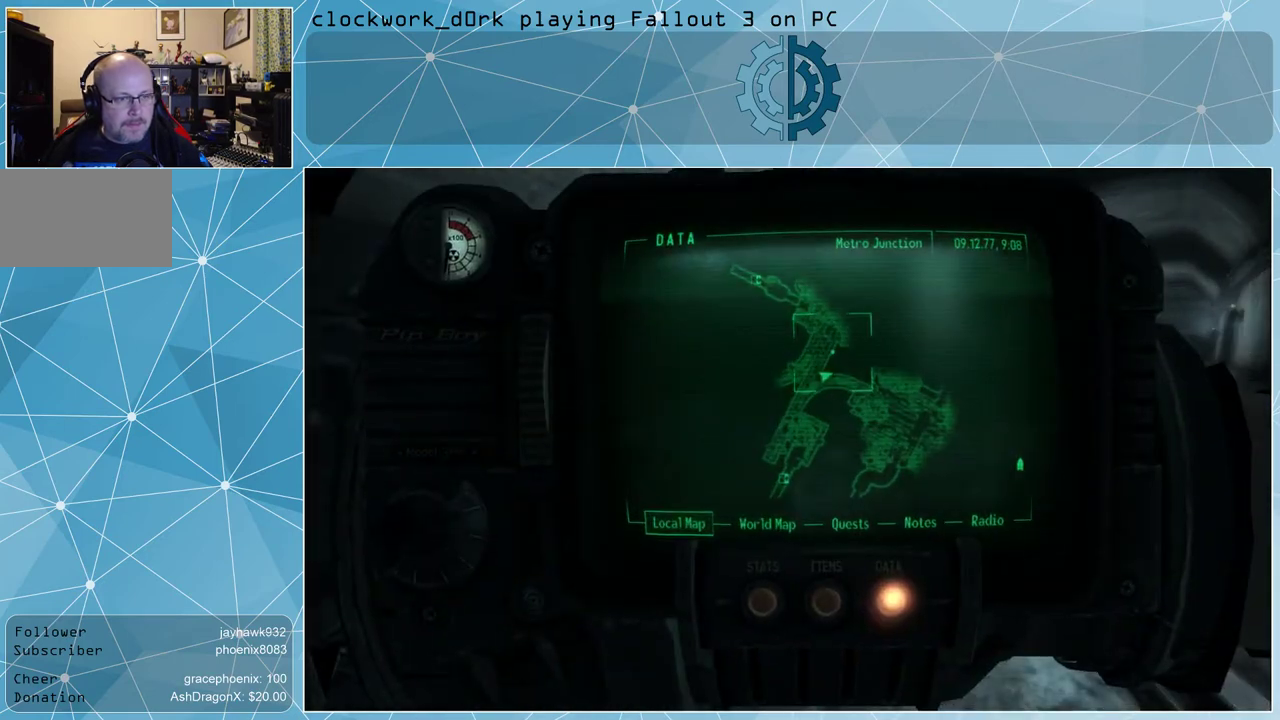
{"keys": [], "mouse": [], "events": []}
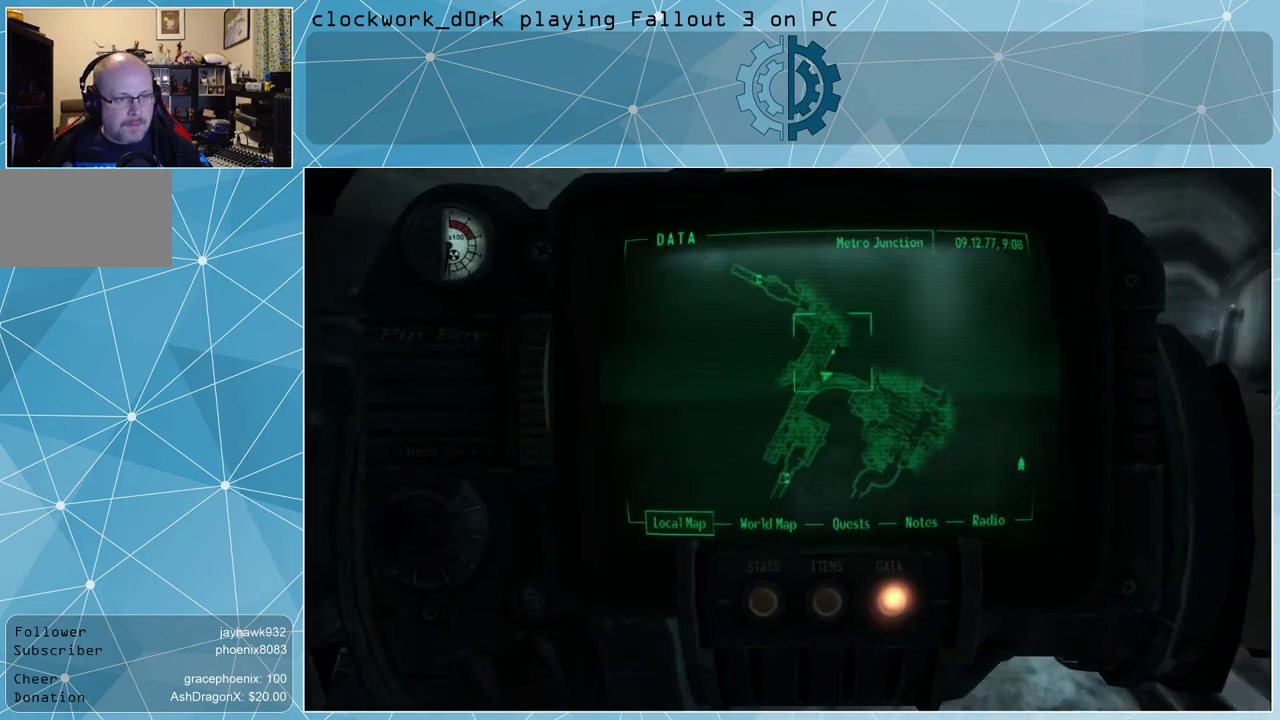
{"keys": [], "mouse": [], "events": []}
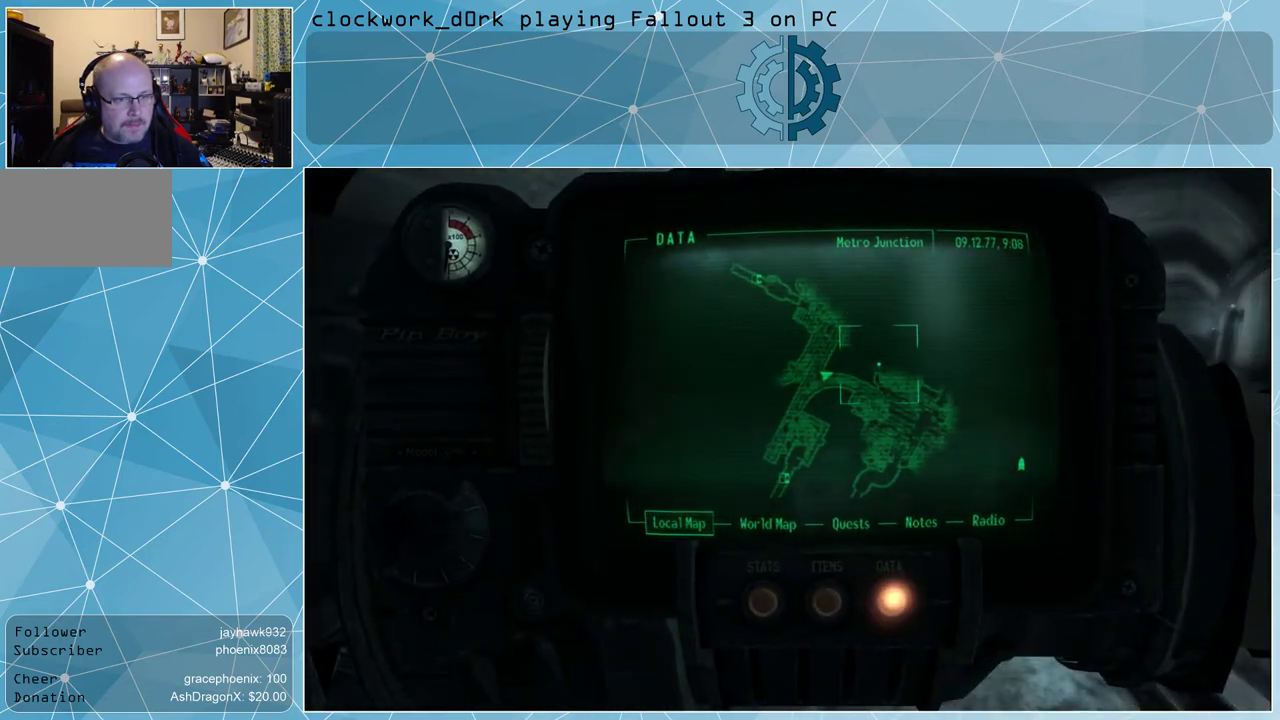
{"keys": [], "mouse": [], "events": [[267, "tab", "down"], [367, "tab", "up"]]}
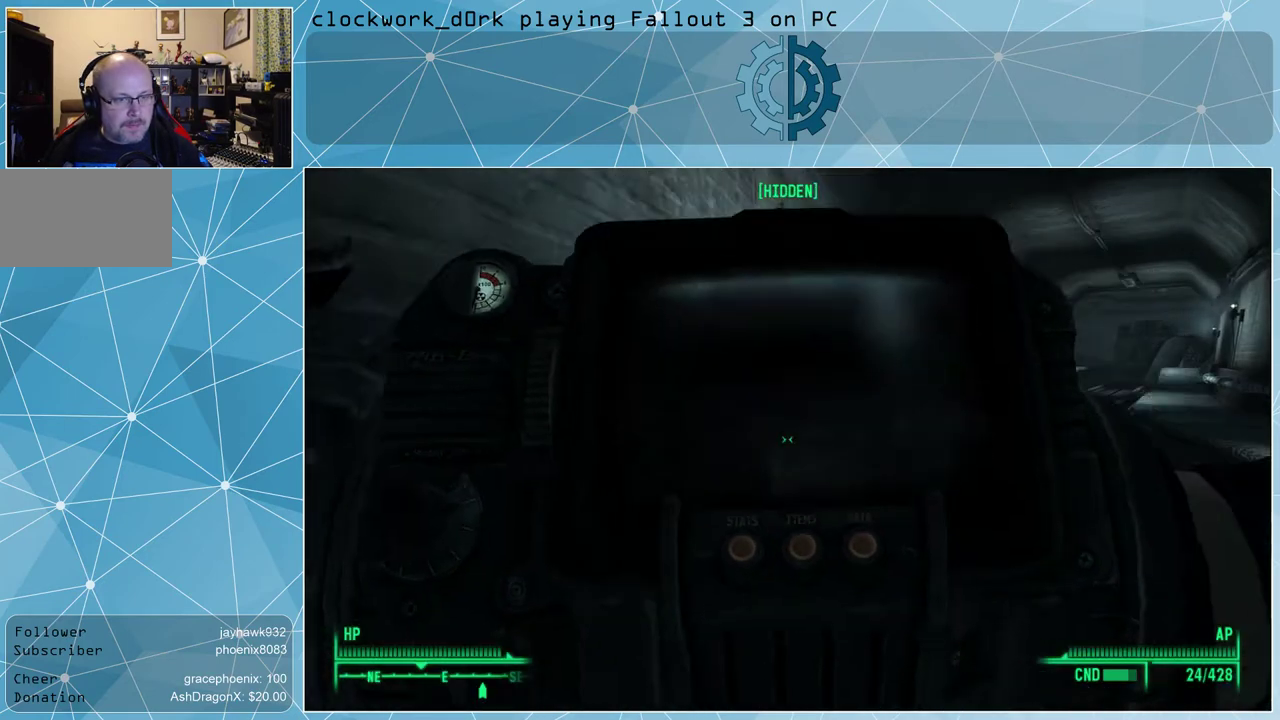
{"keys": ["w"], "mouse": [], "events": [[67, "w", "down"]]}
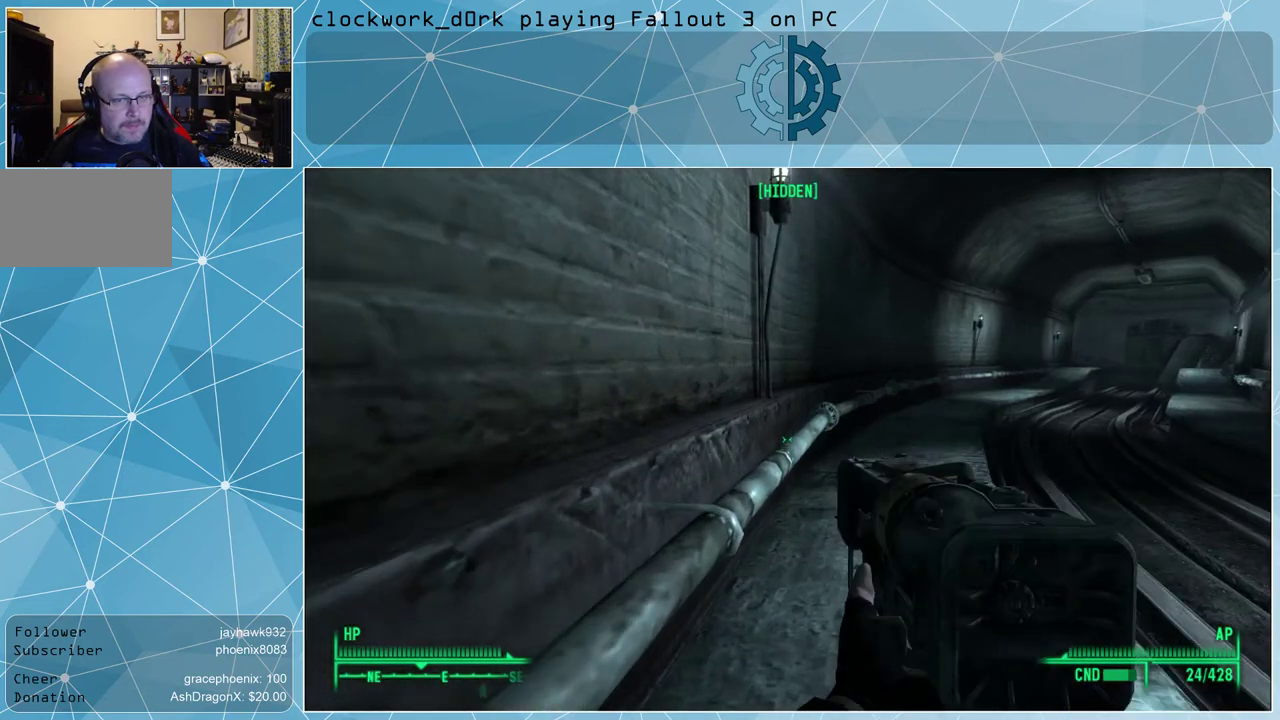
{"keys": ["a", "w"], "mouse": [], "events": [[333, "a", "down"]]}
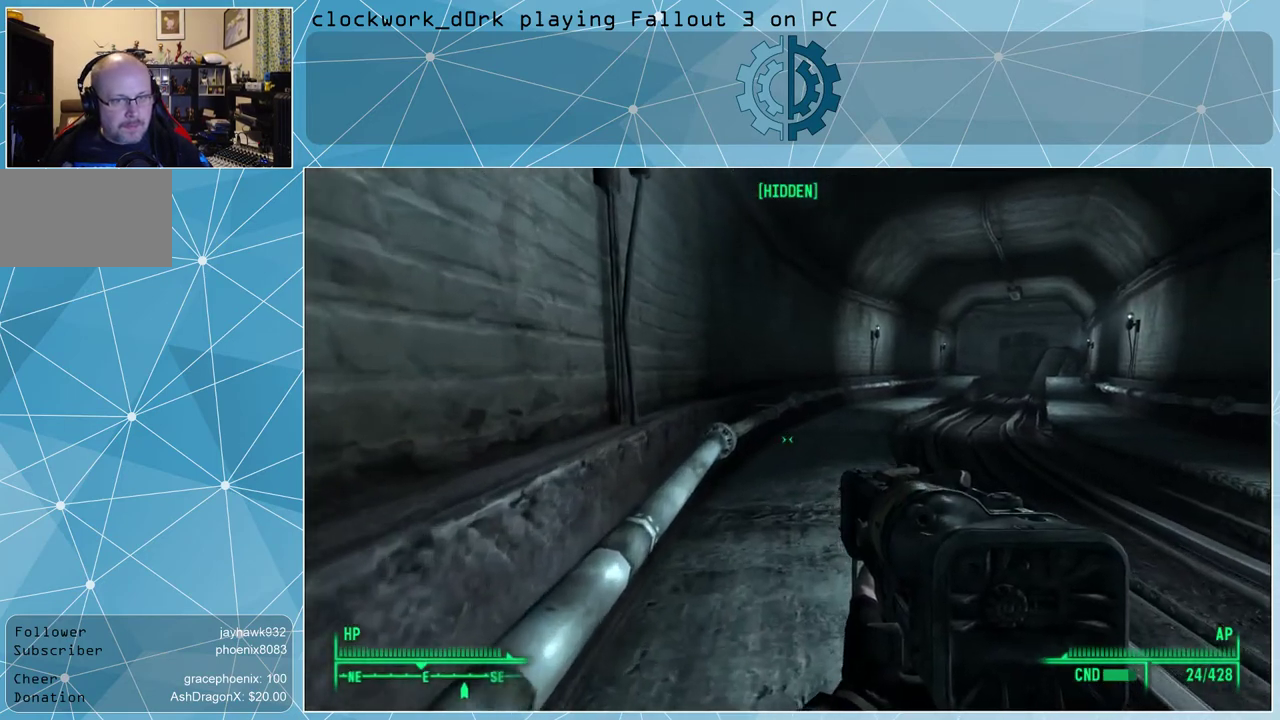
{"keys": ["w"], "mouse": [], "events": [[33, "a", "up"]]}
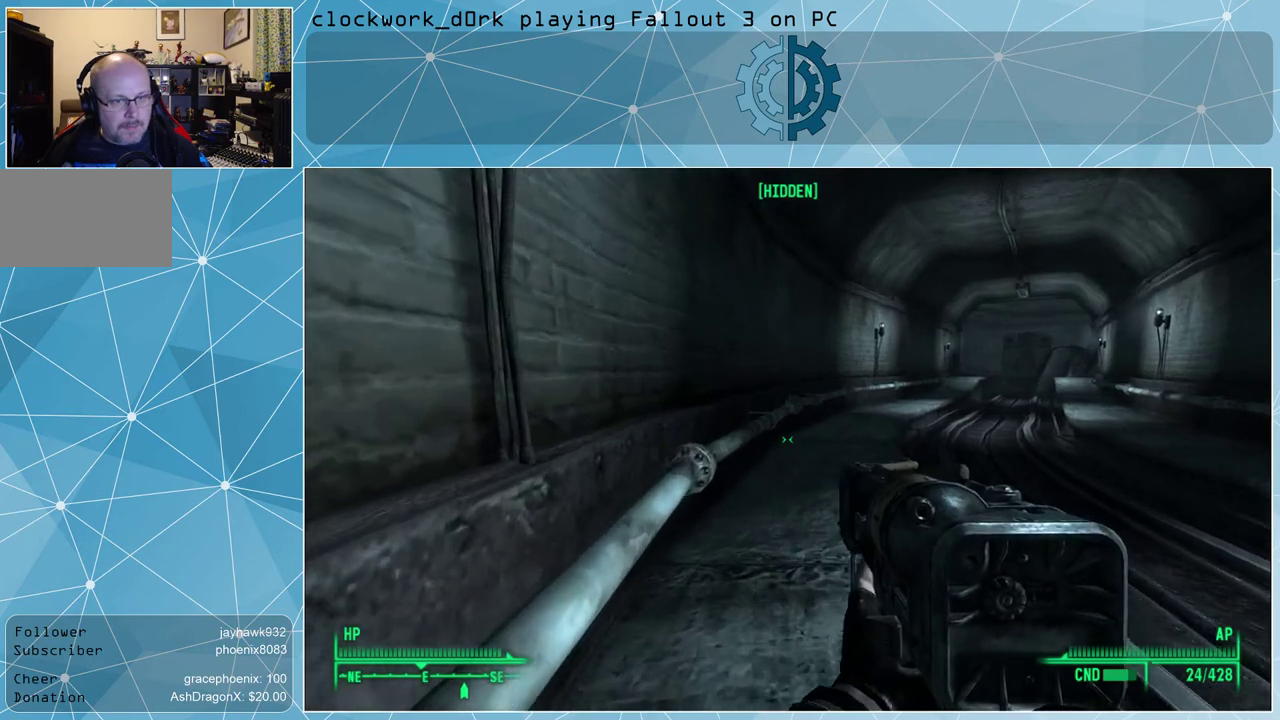
{"keys": ["w"], "mouse": [], "events": []}
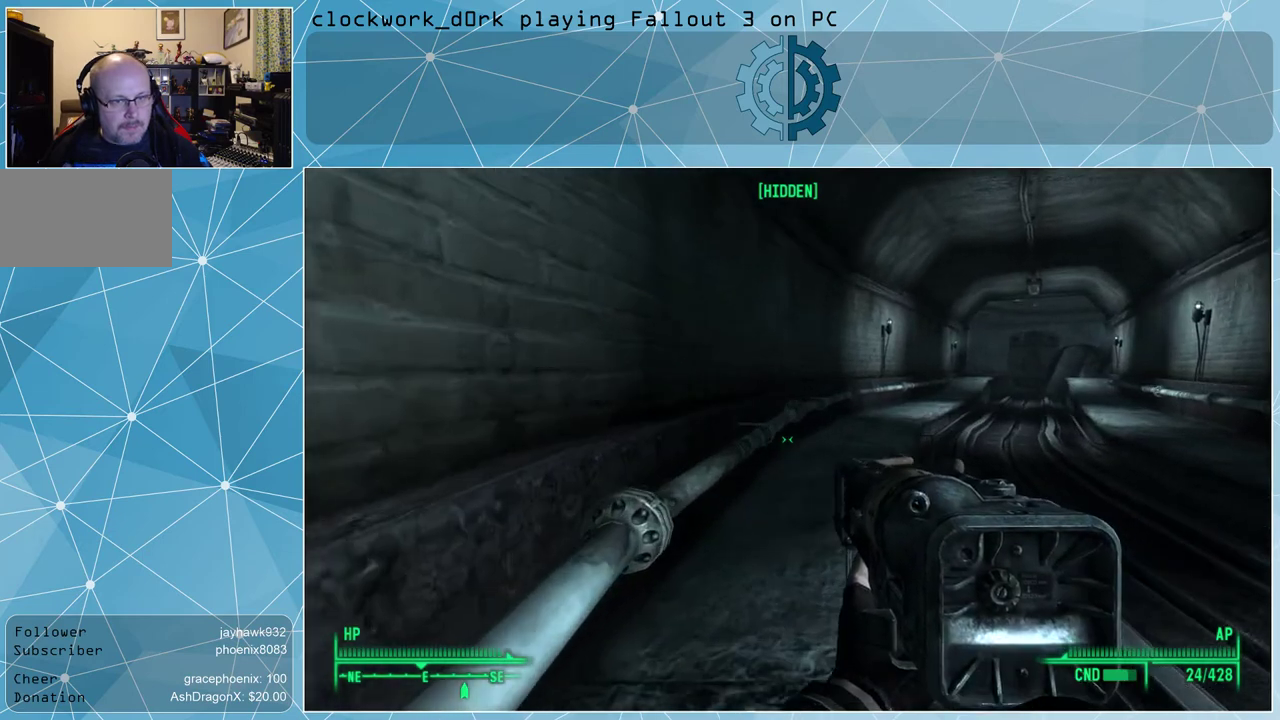
{"keys": ["w"], "mouse": [], "events": []}
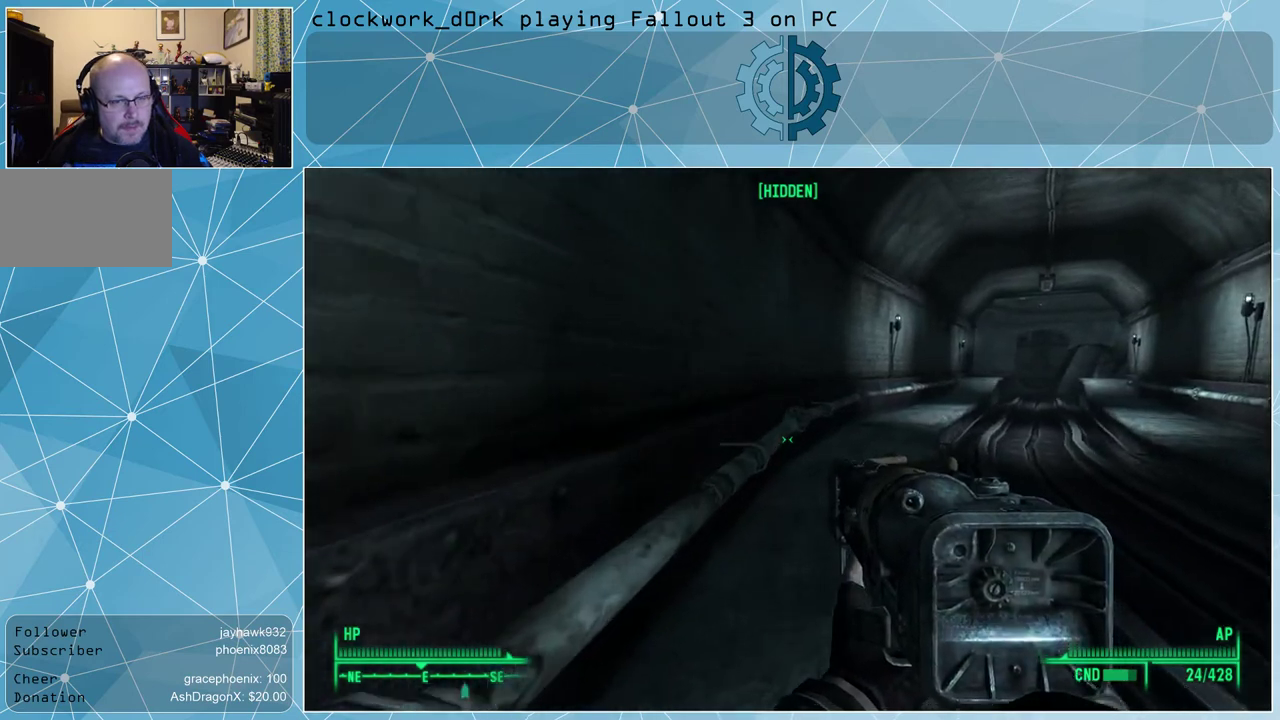
{"keys": ["a", "w"], "mouse": [], "events": [[400, "a", "down"]]}
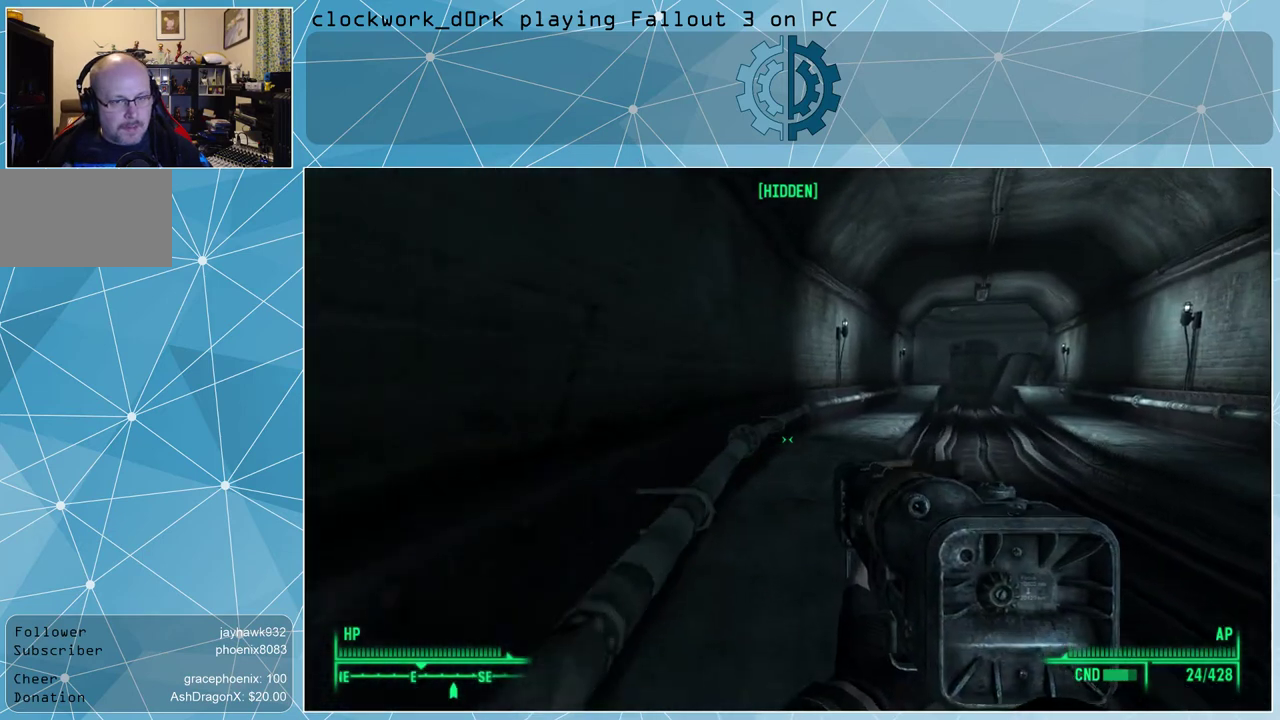
{"keys": ["w"], "mouse": [], "events": [[67, "a", "up"]]}
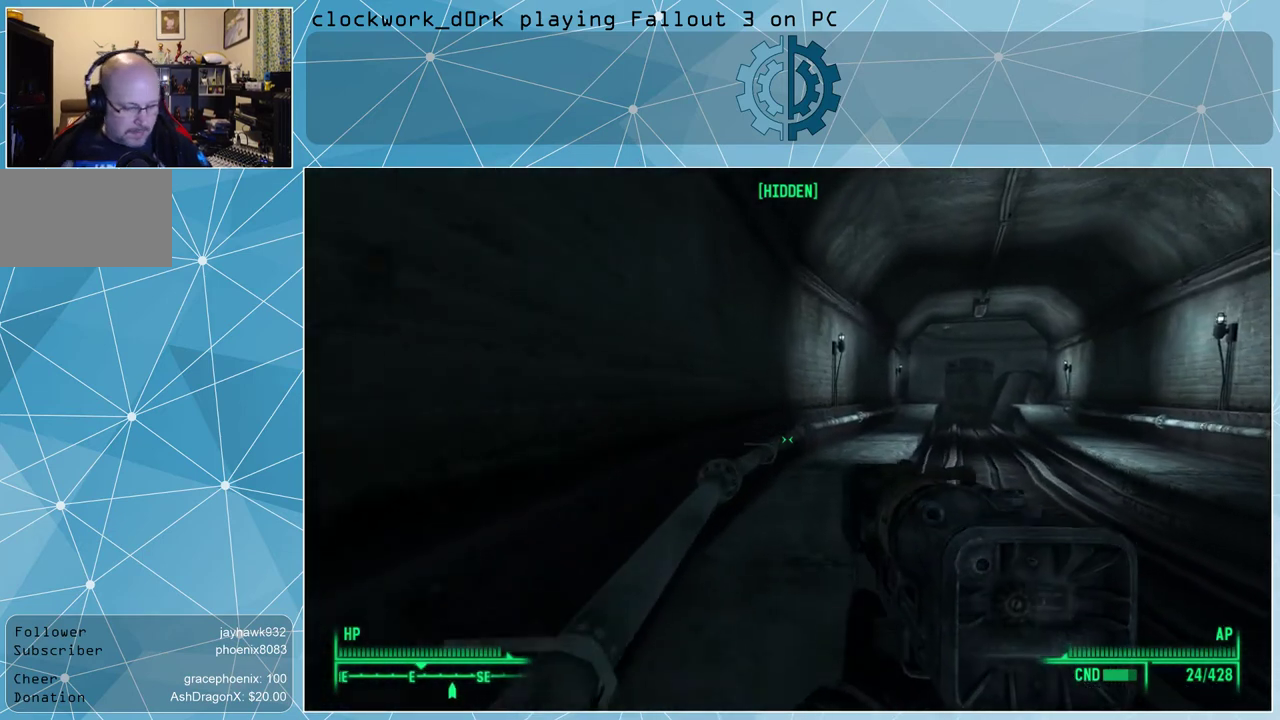
{"keys": [], "mouse": [], "events": [[167, "w", "up"]]}
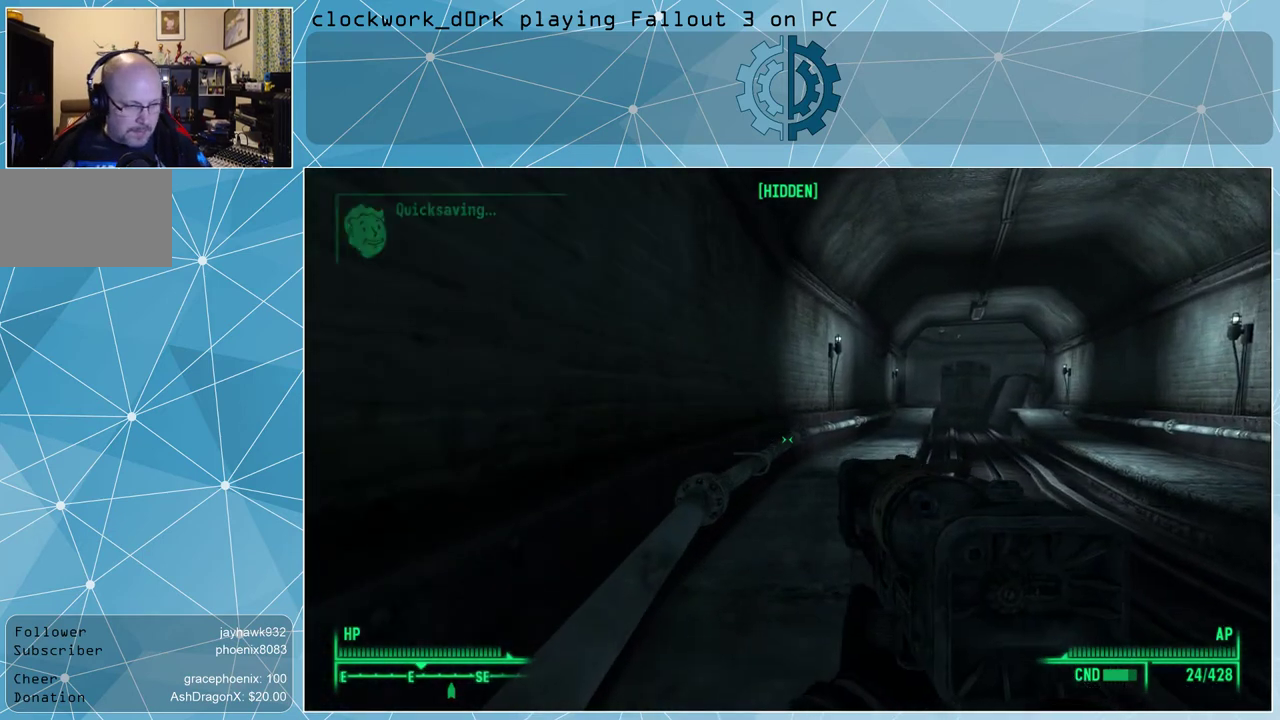
{"keys": ["w"], "mouse": [], "events": [[367, "w", "down"]]}
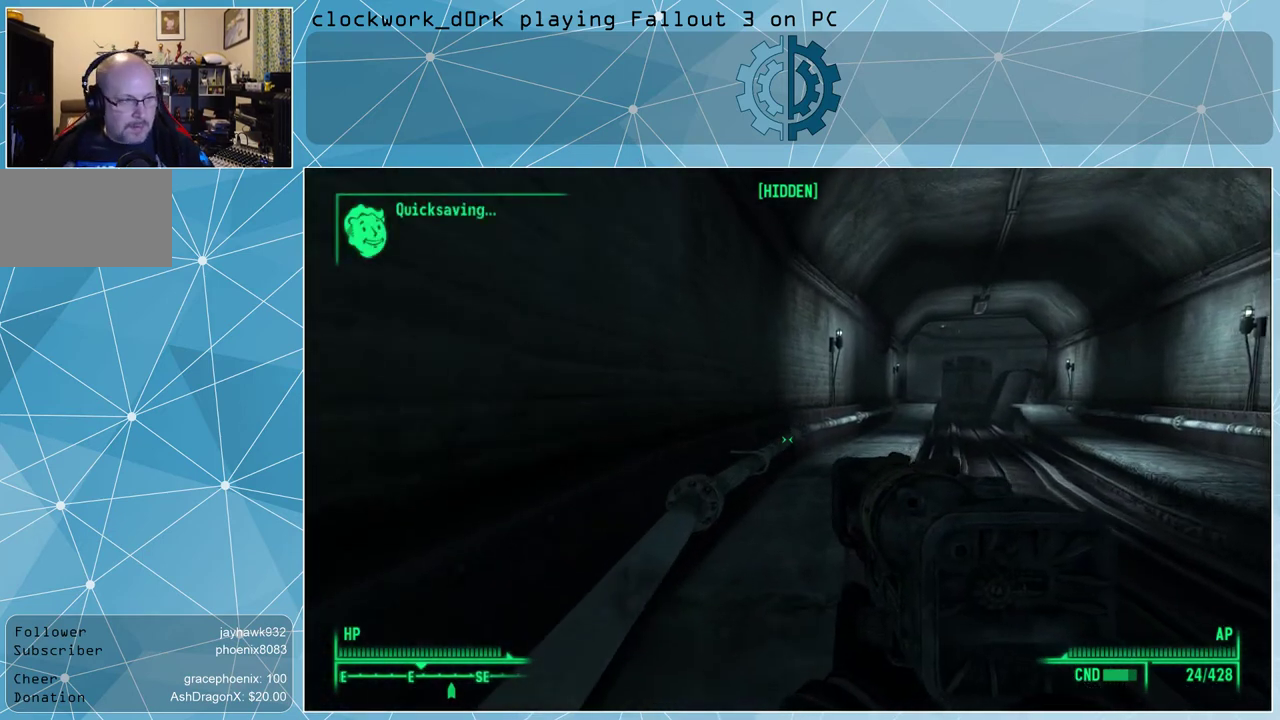
{"keys": ["w"], "mouse": [], "events": []}
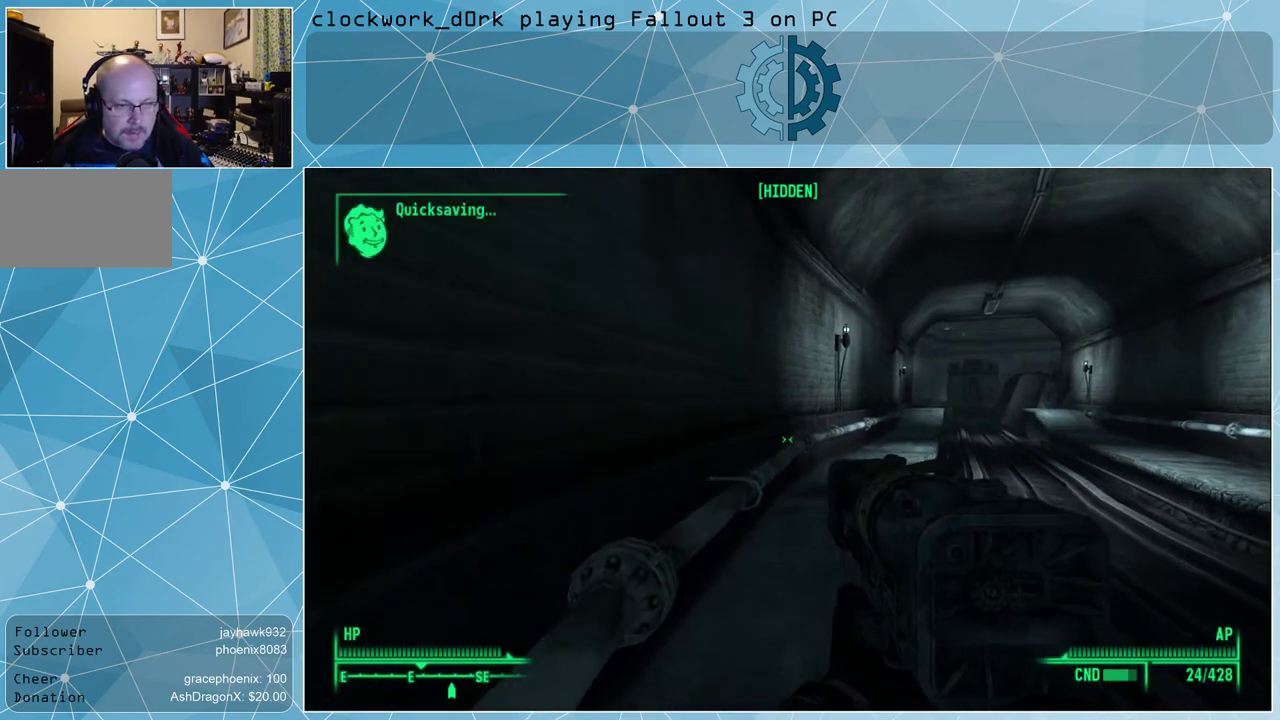
{"keys": ["w"], "mouse": [], "events": [[100, "a", "down"], [433, "a", "up"]]}